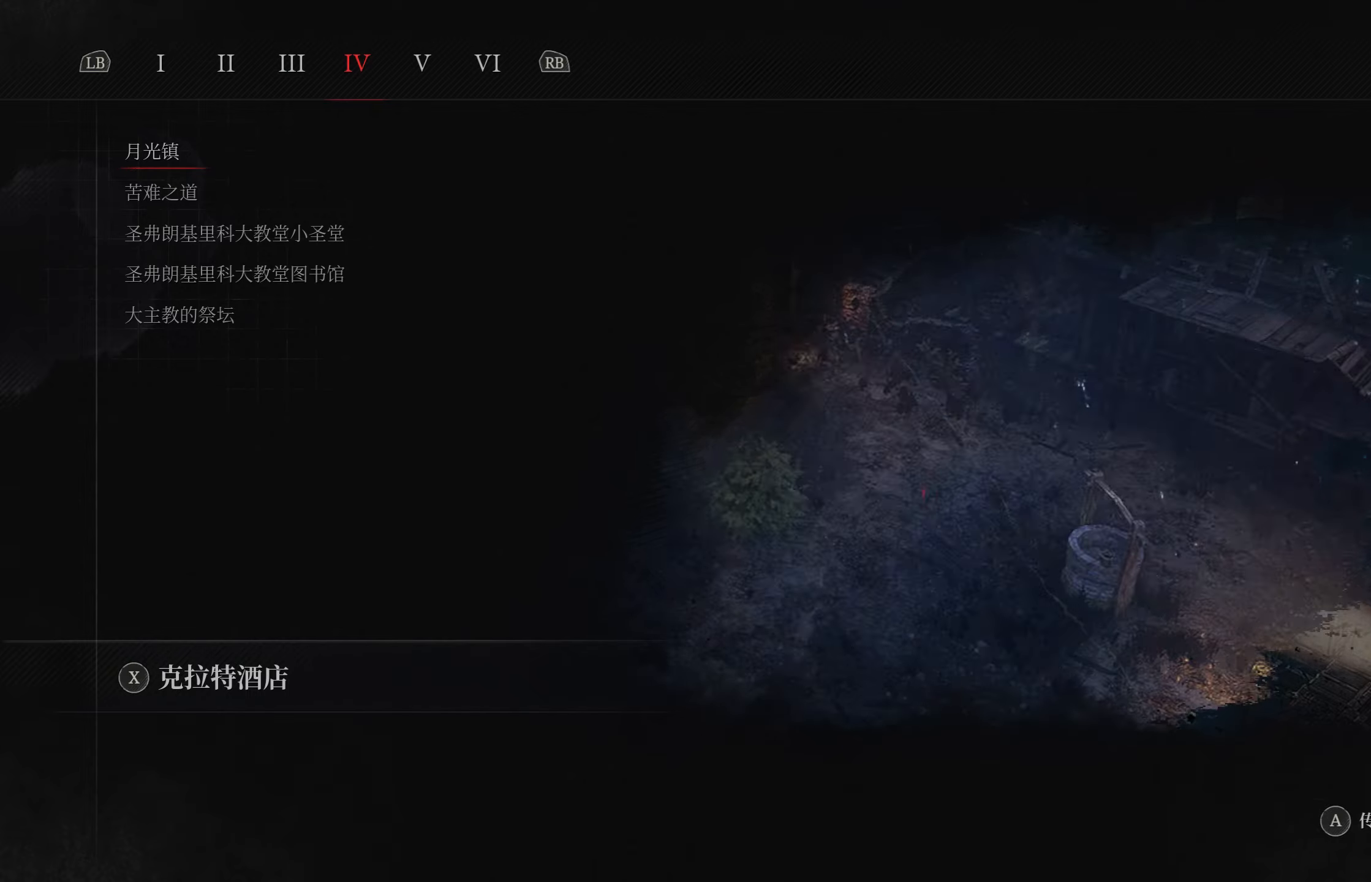
Gameplay with a controller (PlayStation layout); each line is a JSON object with the inputs held at the frame after it. "events" lists button and stick changes between this image and that frame as [ms after this image, input, new state], when the widget could be followed in between.
{"buttons": [], "left_stick": "center", "right_stick": "center", "events": [[66, "R1", "up"], [166, "R1", "down"], [266, "R1", "up"], [366, "R1", "down"], [450, "R1", "up"]]}
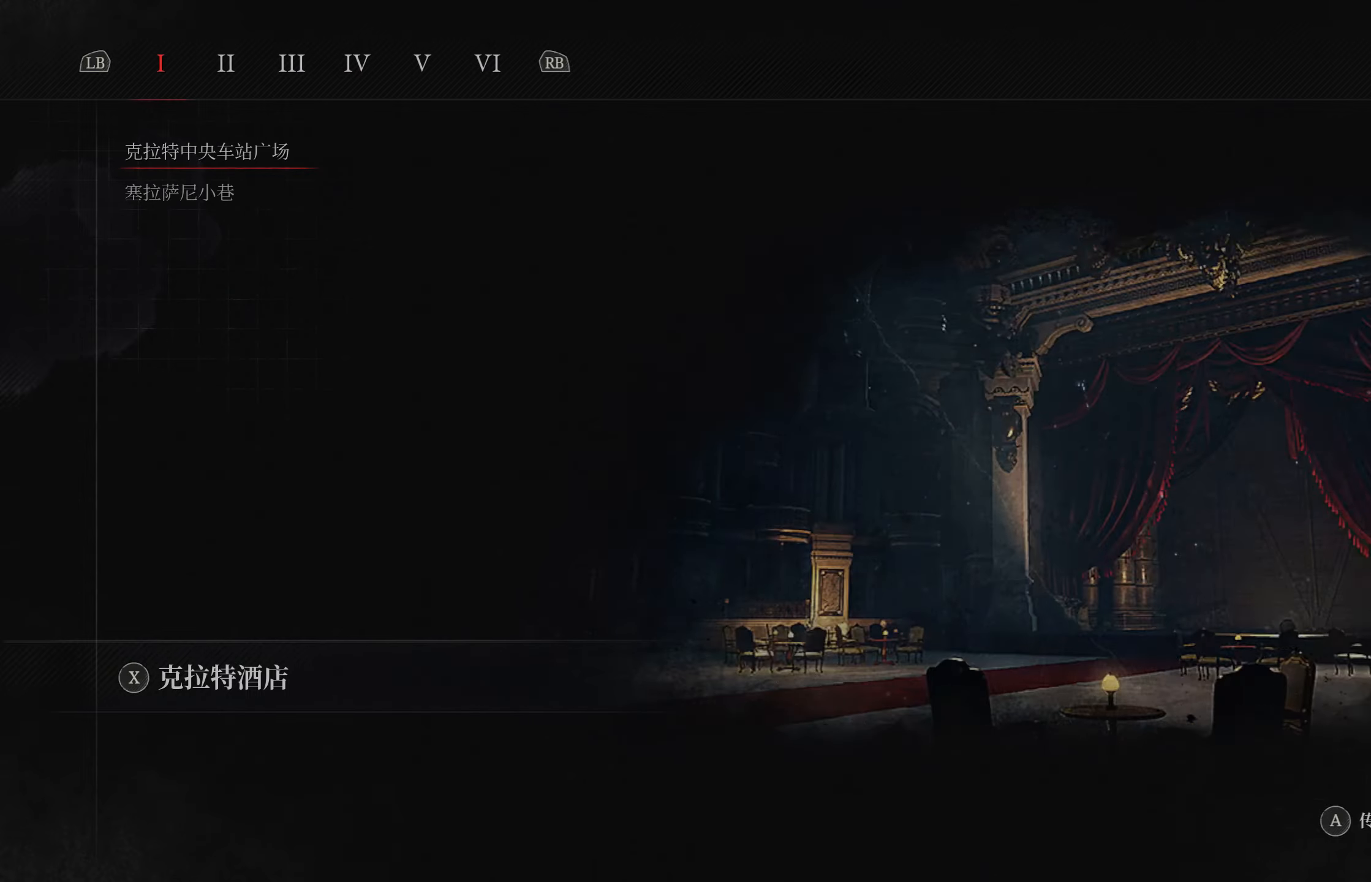
{"buttons": ["L1"], "left_stick": "center", "right_stick": "center", "events": [[433, "L1", "down"]]}
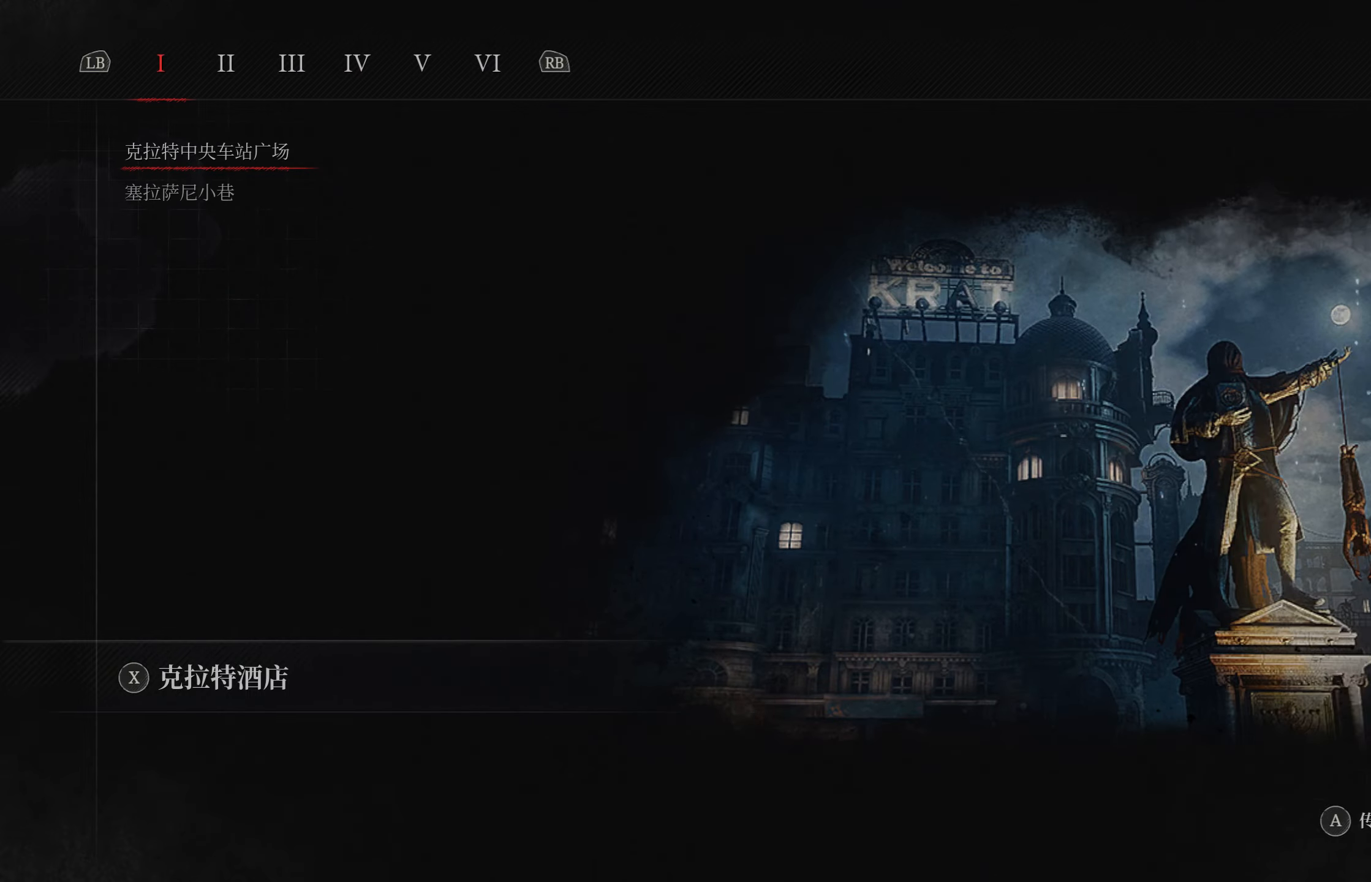
{"buttons": [], "left_stick": "center", "right_stick": "center", "events": [[16, "L1", "up"], [150, "DPAD_DOWN", "down"], [250, "DPAD_DOWN", "up"], [350, "DPAD_DOWN", "down"], [450, "DPAD_DOWN", "up"]]}
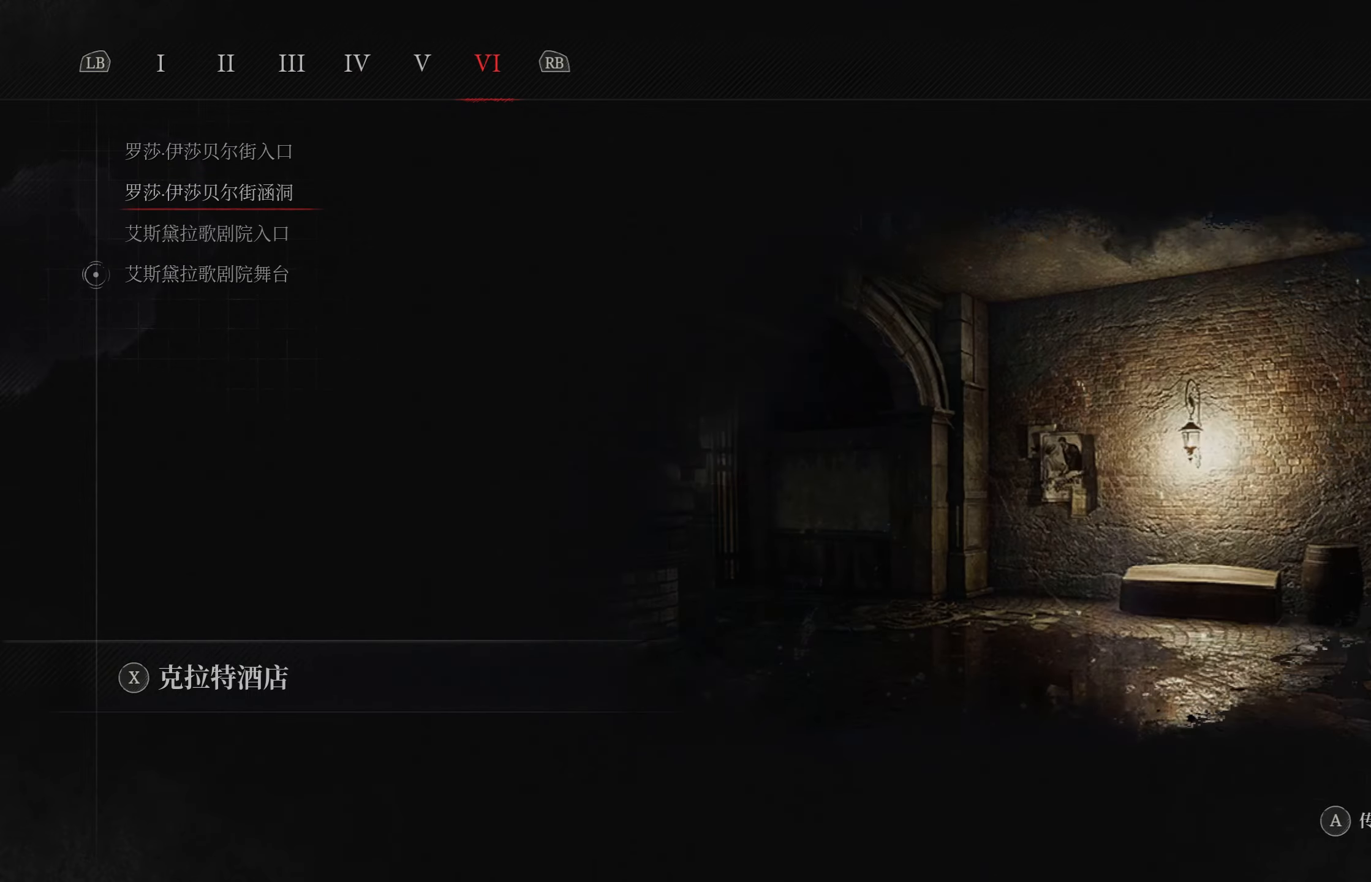
{"buttons": [], "left_stick": "center", "right_stick": "center", "events": [[50, "DPAD_DOWN", "down"], [116, "DPAD_DOWN", "up"], [200, "DPAD_DOWN", "down"], [283, "DPAD_DOWN", "up"]]}
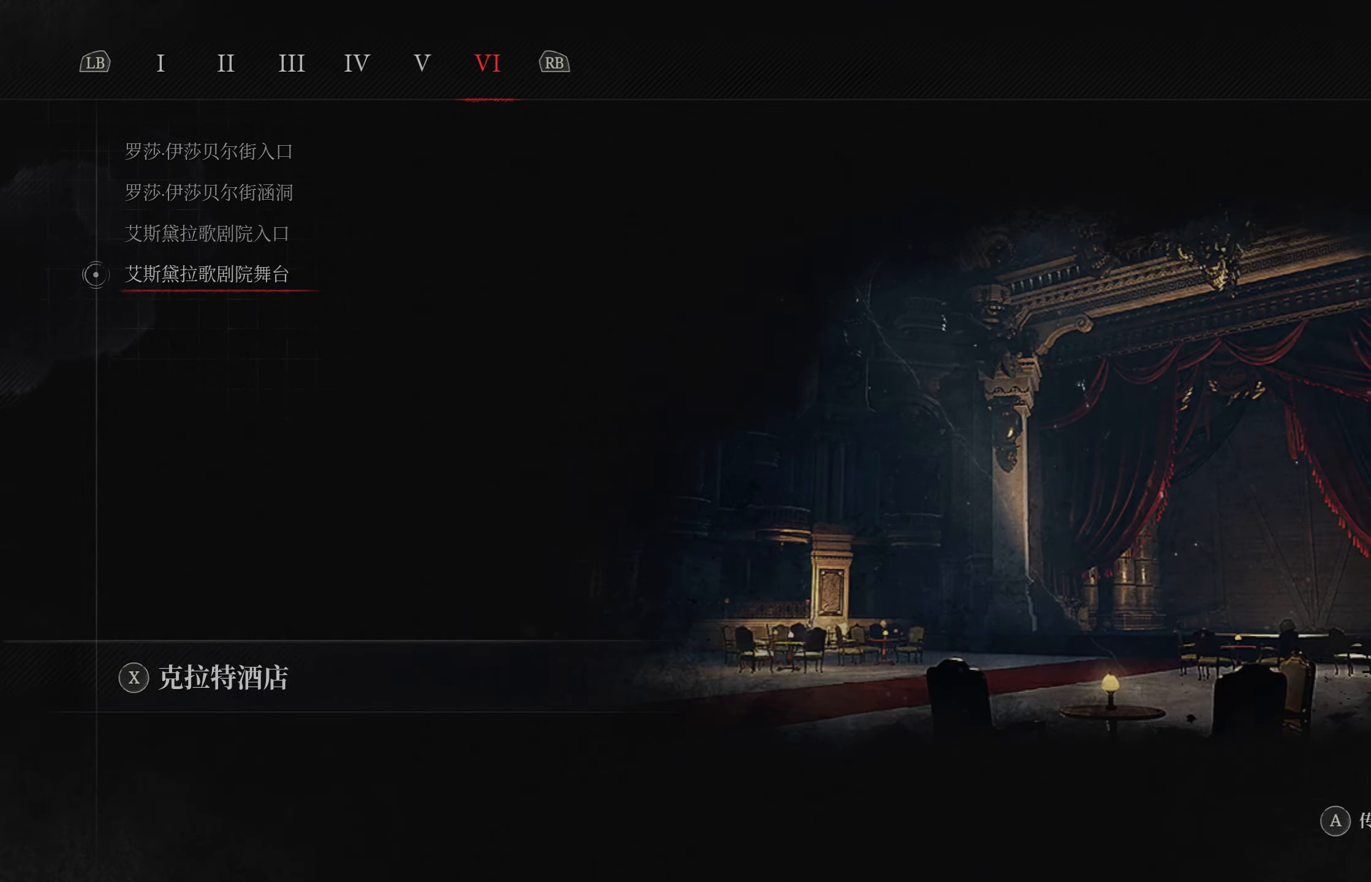
{"buttons": ["CIRCLE"], "left_stick": "center", "right_stick": "center", "events": [[183, "DPAD_DOWN", "down"], [250, "DPAD_DOWN", "up"], [450, "CIRCLE", "down"]]}
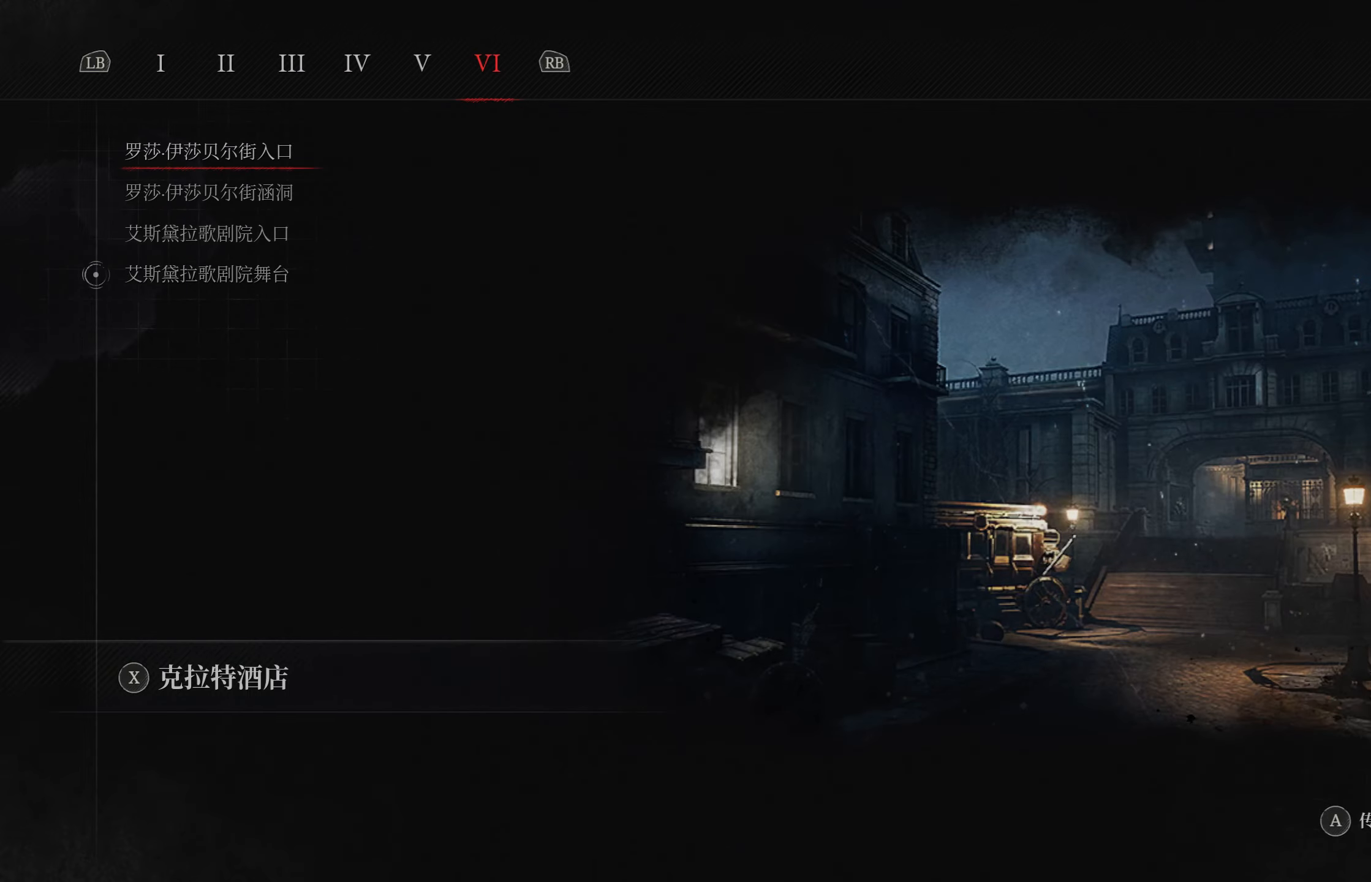
{"buttons": [], "left_stick": "center", "right_stick": "right", "events": [[66, "CIRCLE", "up"], [466, "right_stick", "right"]]}
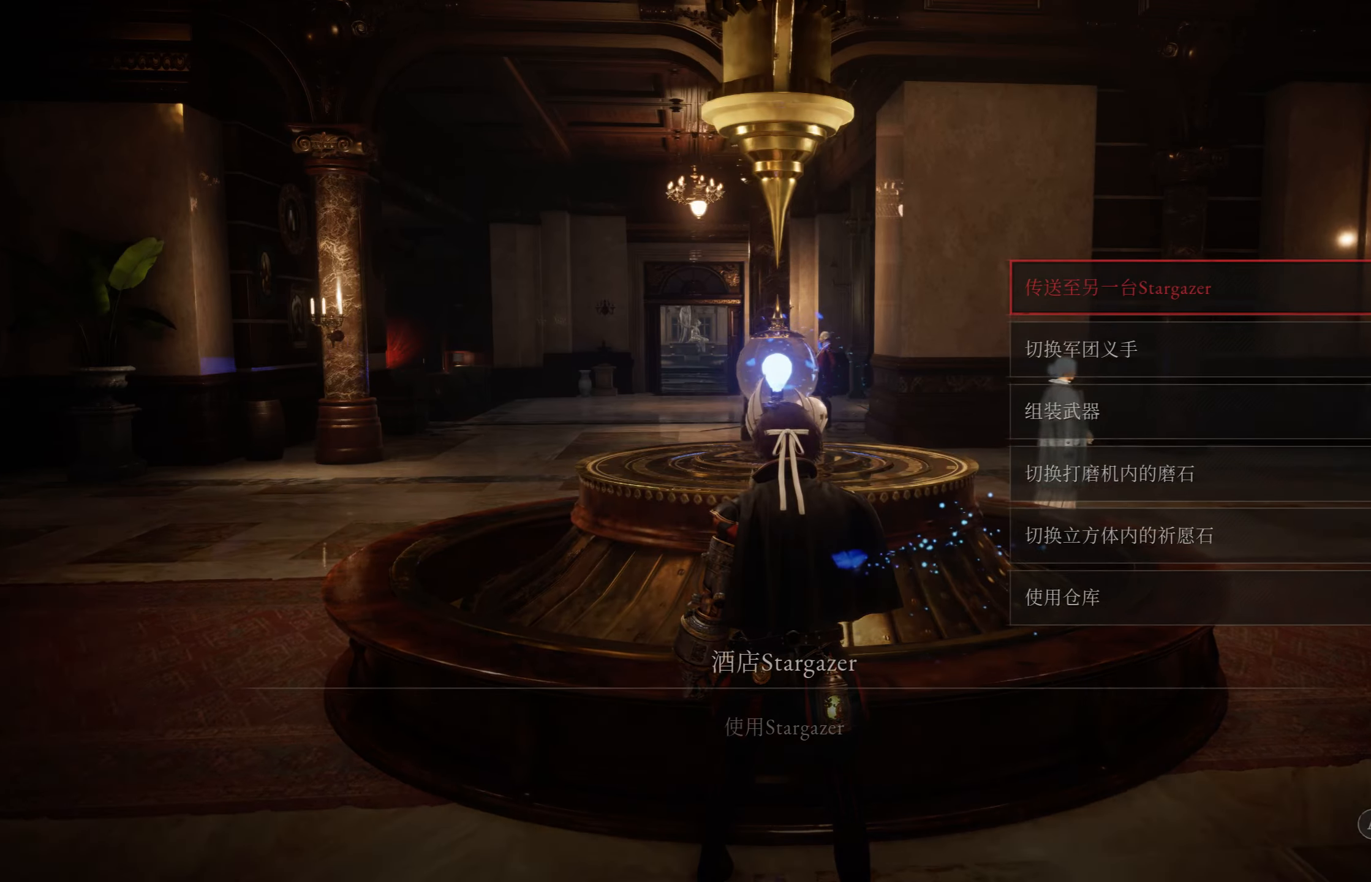
{"buttons": ["CIRCLE"], "left_stick": "center", "right_stick": "center", "events": [[283, "right_stick", "center"], [450, "CIRCLE", "down"]]}
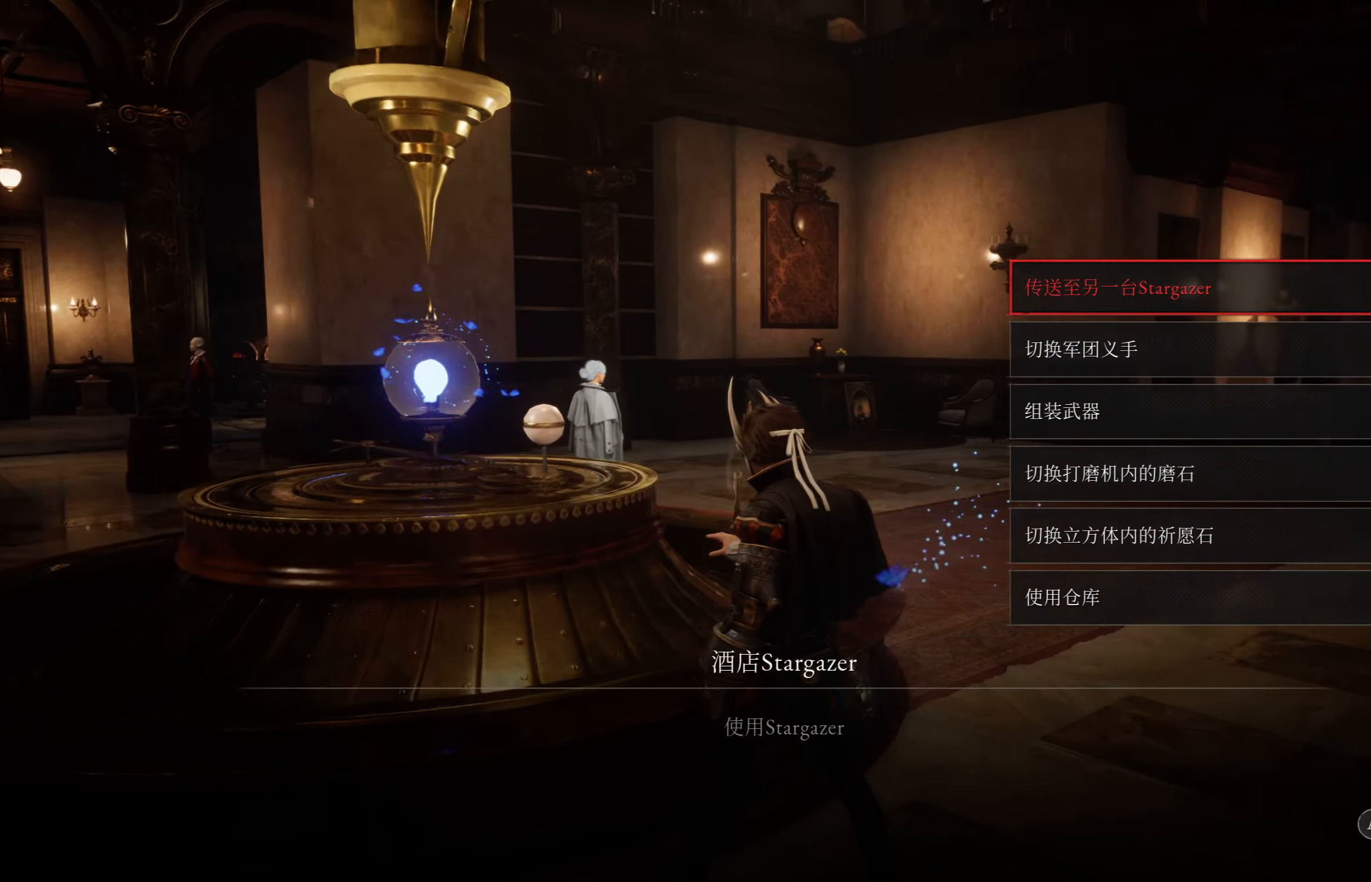
{"buttons": [], "left_stick": "down", "right_stick": "center", "events": [[33, "CIRCLE", "up"], [266, "right_stick", "right"], [283, "left_stick", "down"], [466, "right_stick", "center"]]}
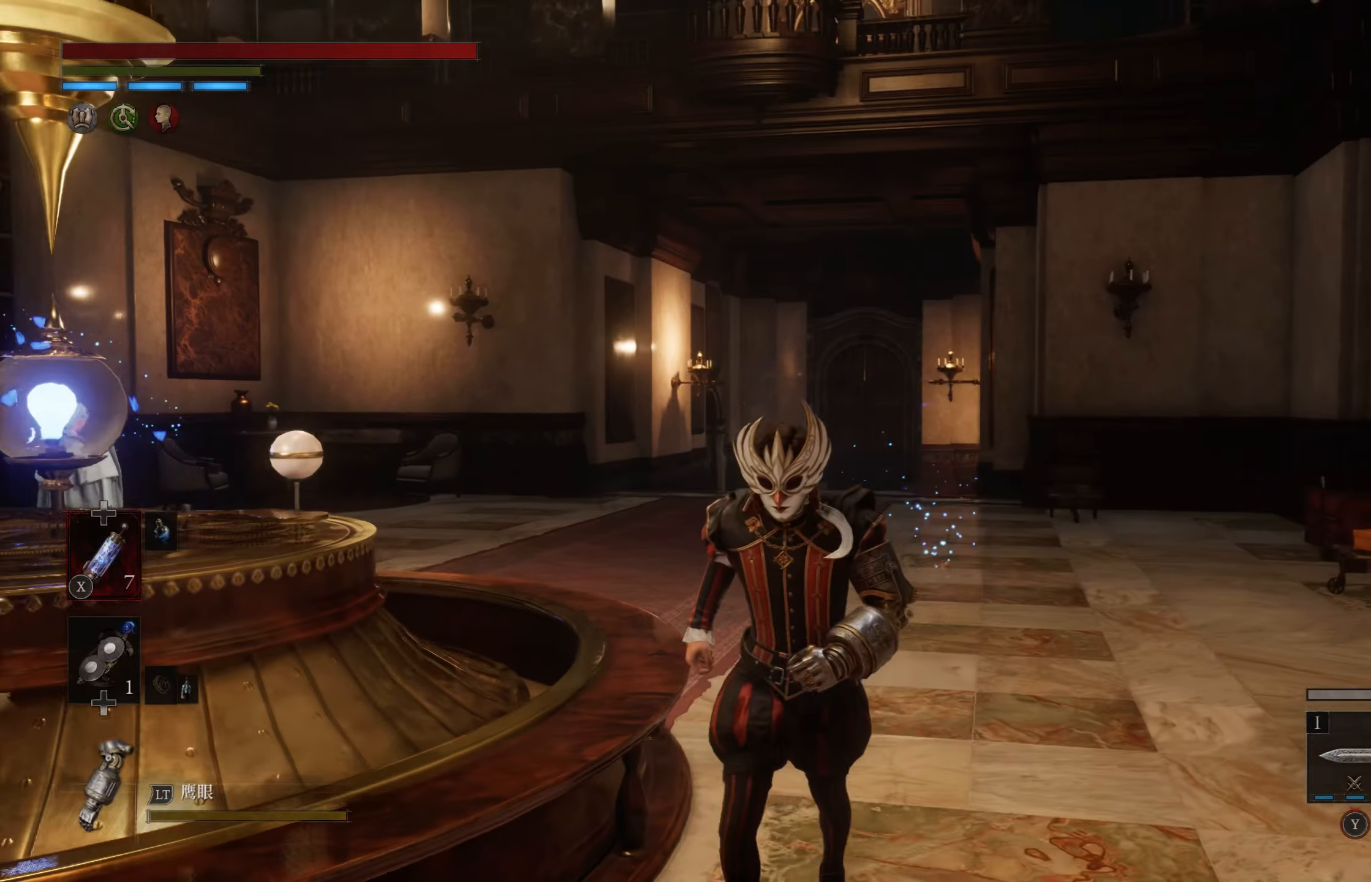
{"buttons": [], "left_stick": "center", "right_stick": "center", "events": [[233, "right_stick", "left"], [300, "left_stick", "center"], [383, "right_stick", "center"]]}
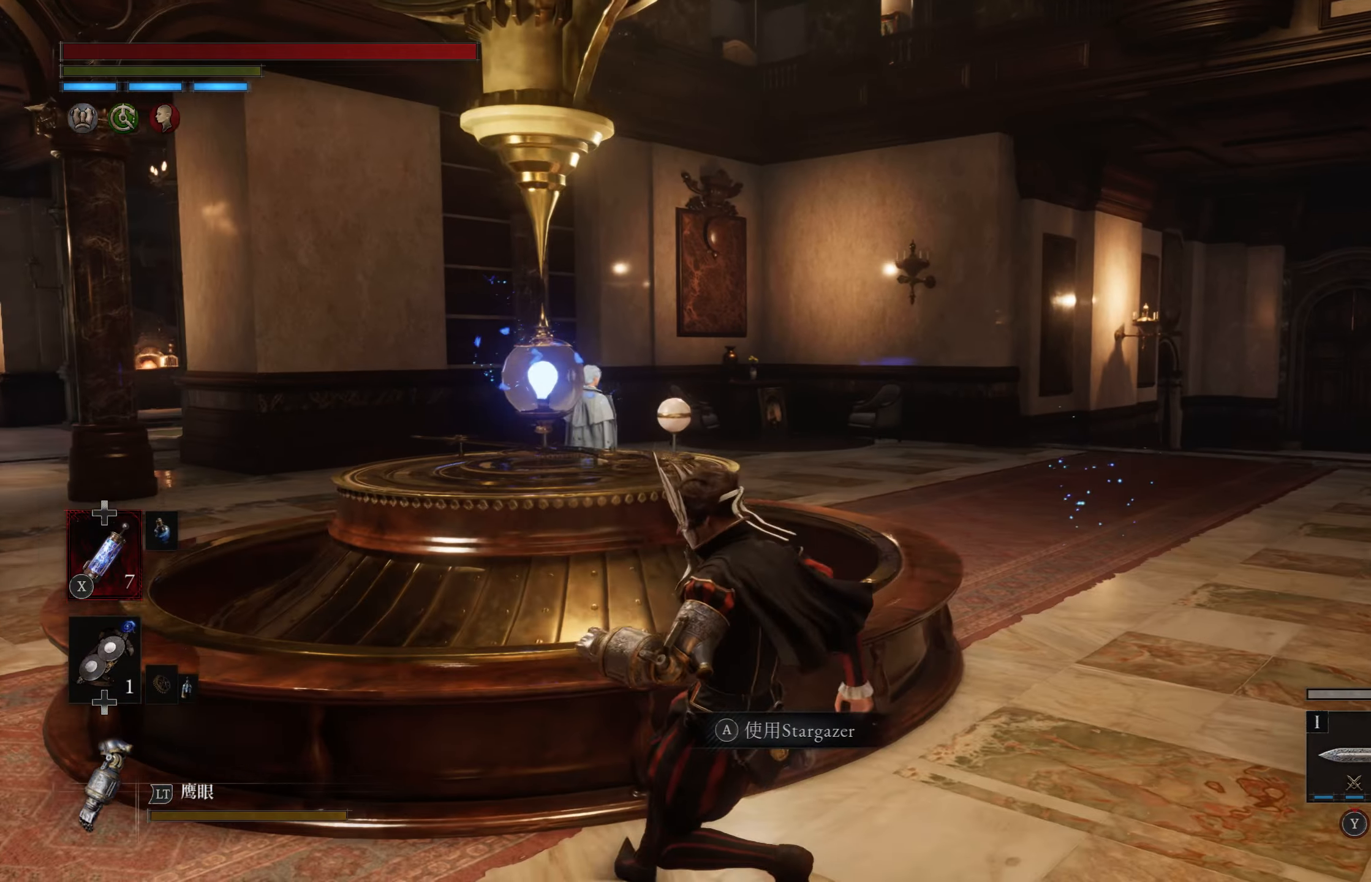
{"buttons": [], "left_stick": "up", "right_stick": "up", "events": [[150, "right_stick", "up-right"], [316, "right_stick", "center"], [433, "left_stick", "up"], [450, "right_stick", "up"]]}
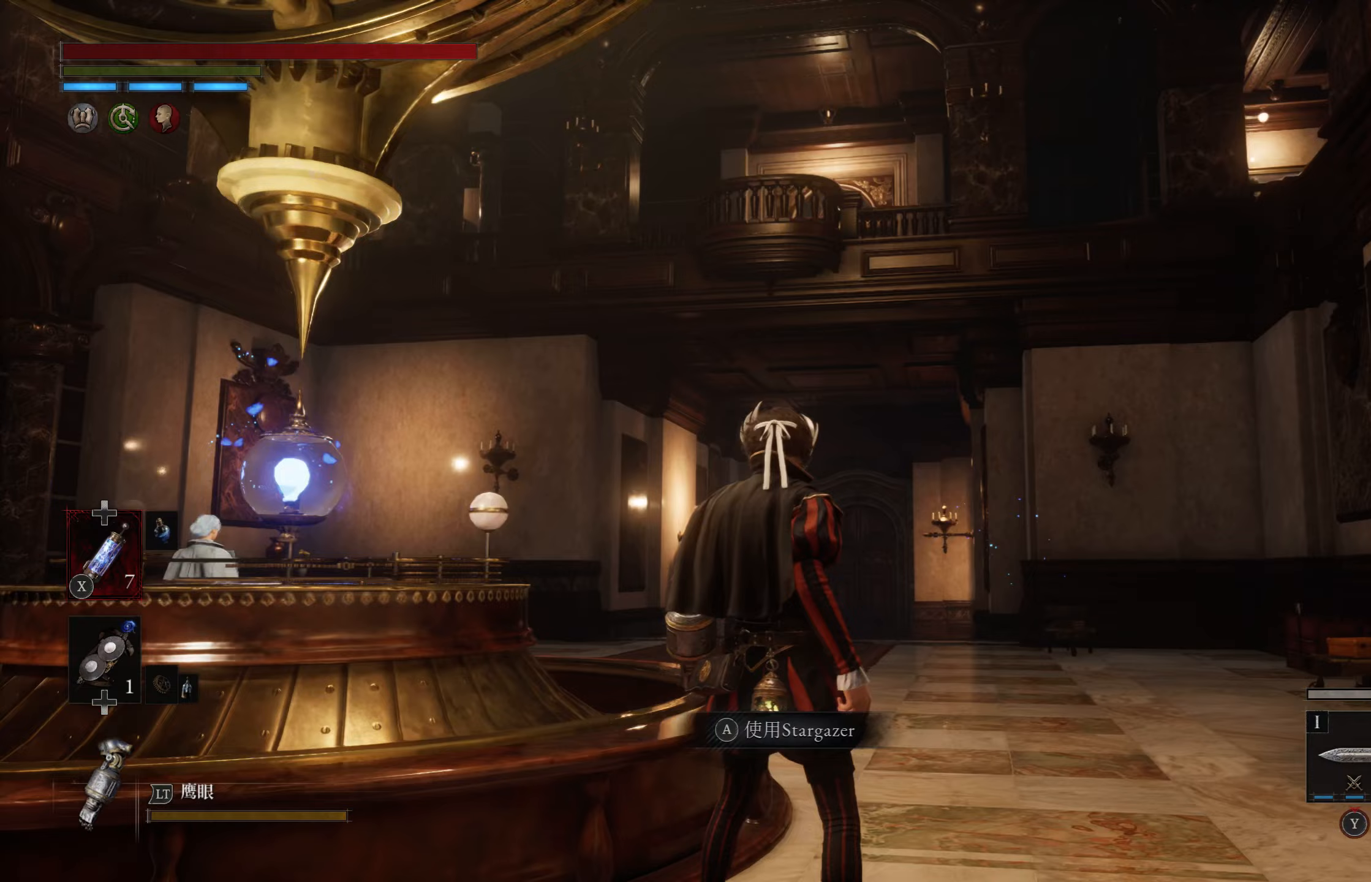
{"buttons": [], "left_stick": "center", "right_stick": "center", "events": [[33, "right_stick", "center"], [117, "left_stick", "center"]]}
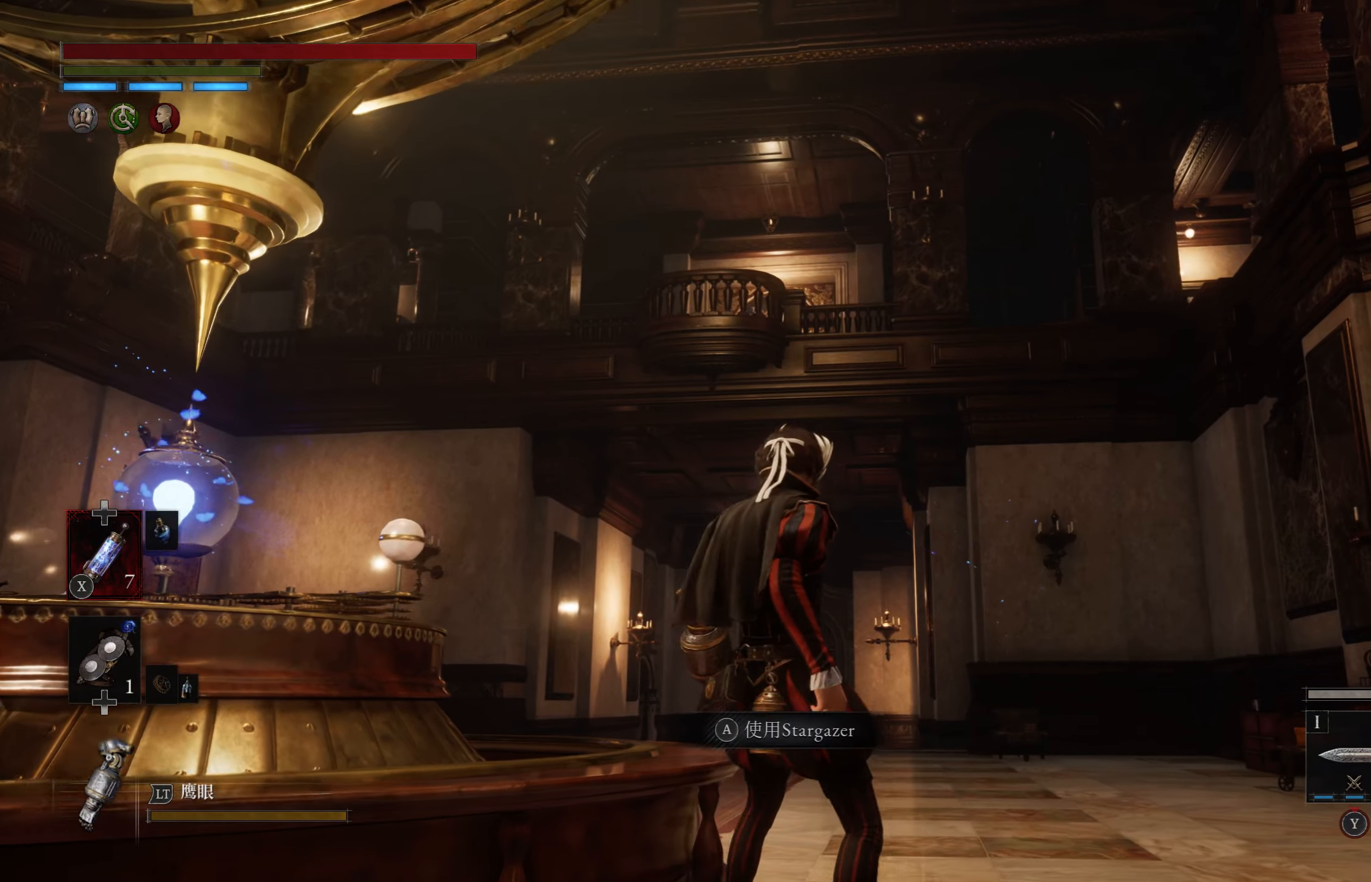
{"buttons": [], "left_stick": "down", "right_stick": "center", "events": [[433, "left_stick", "down"]]}
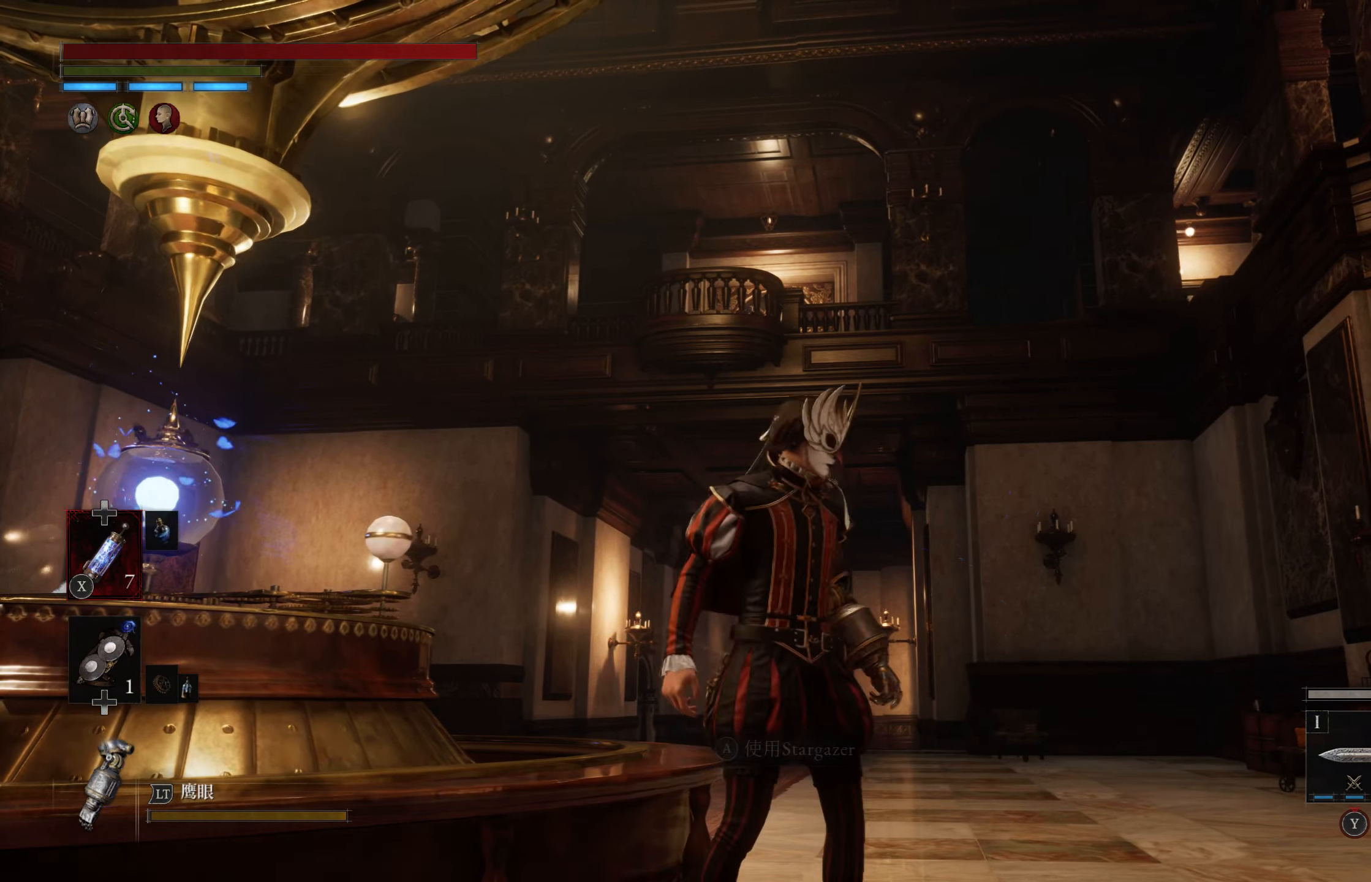
{"buttons": [], "left_stick": "center", "right_stick": "center", "events": [[17, "right_stick", "down-left"], [100, "left_stick", "center"], [150, "right_stick", "center"], [183, "left_stick", "up"], [367, "left_stick", "center"]]}
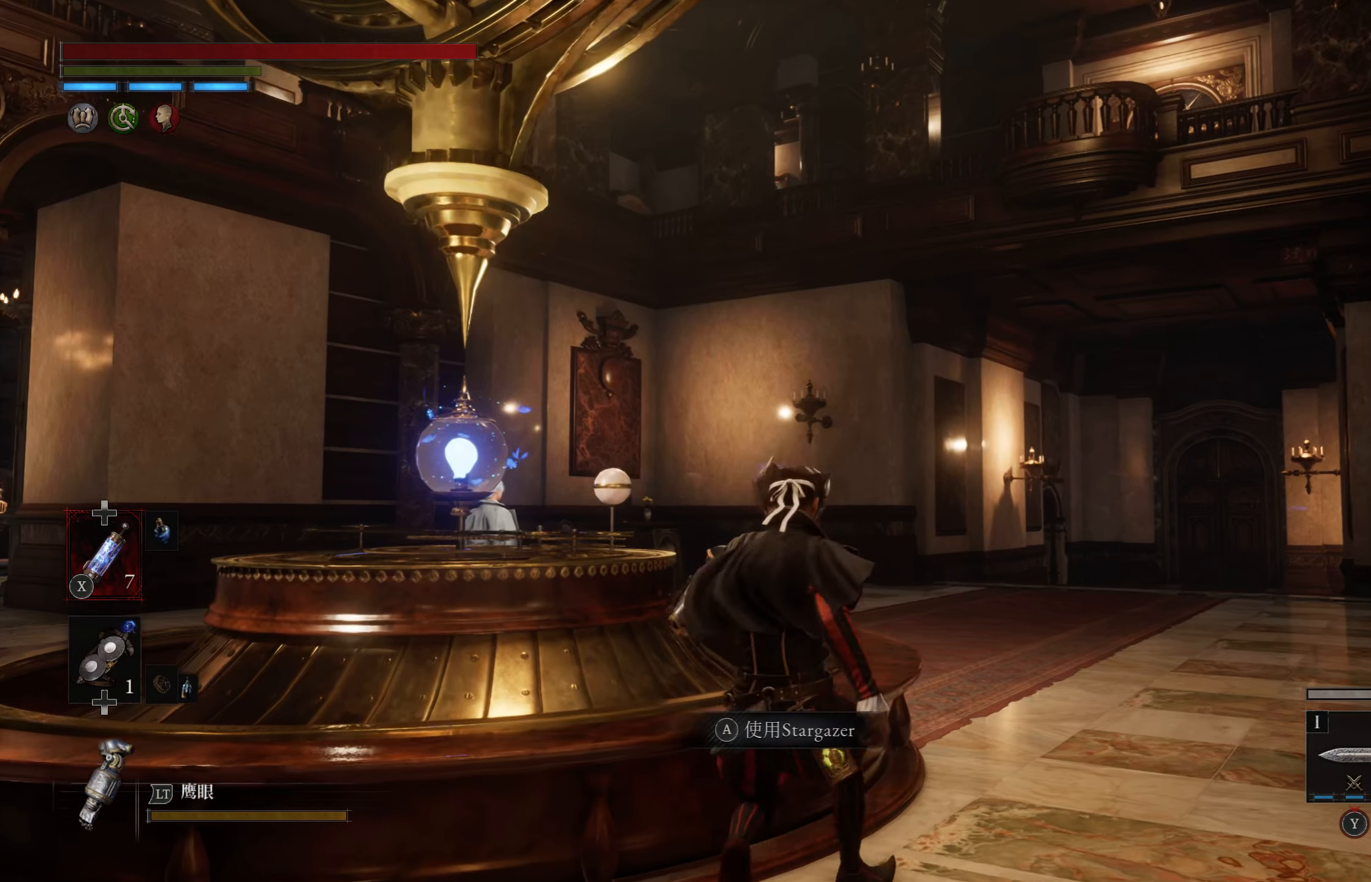
{"buttons": [], "left_stick": "center", "right_stick": "center", "events": [[117, "right_stick", "down-left"], [233, "right_stick", "center"]]}
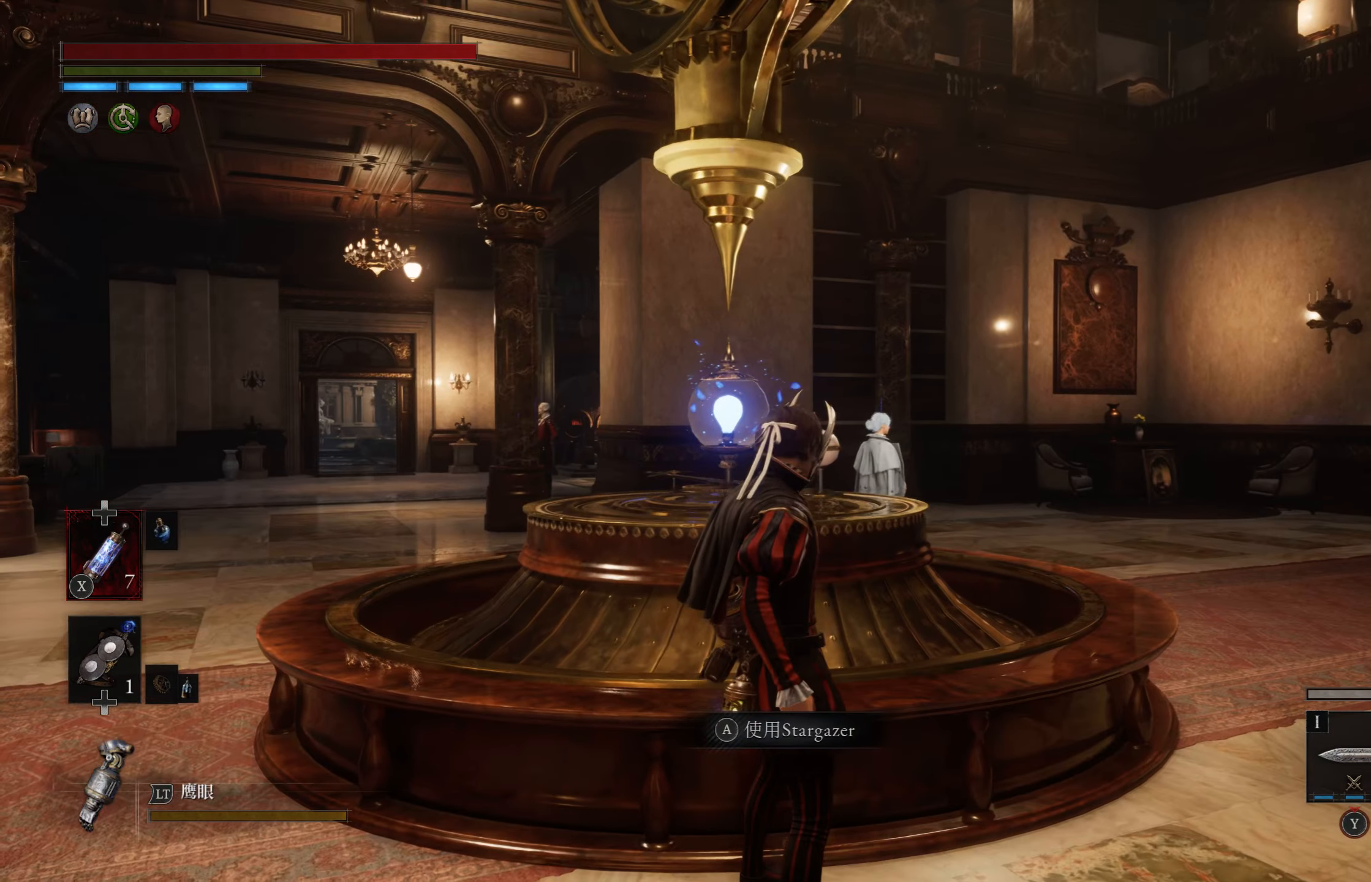
{"buttons": [], "left_stick": "down", "right_stick": "right", "events": [[267, "right_stick", "right"], [300, "left_stick", "down"]]}
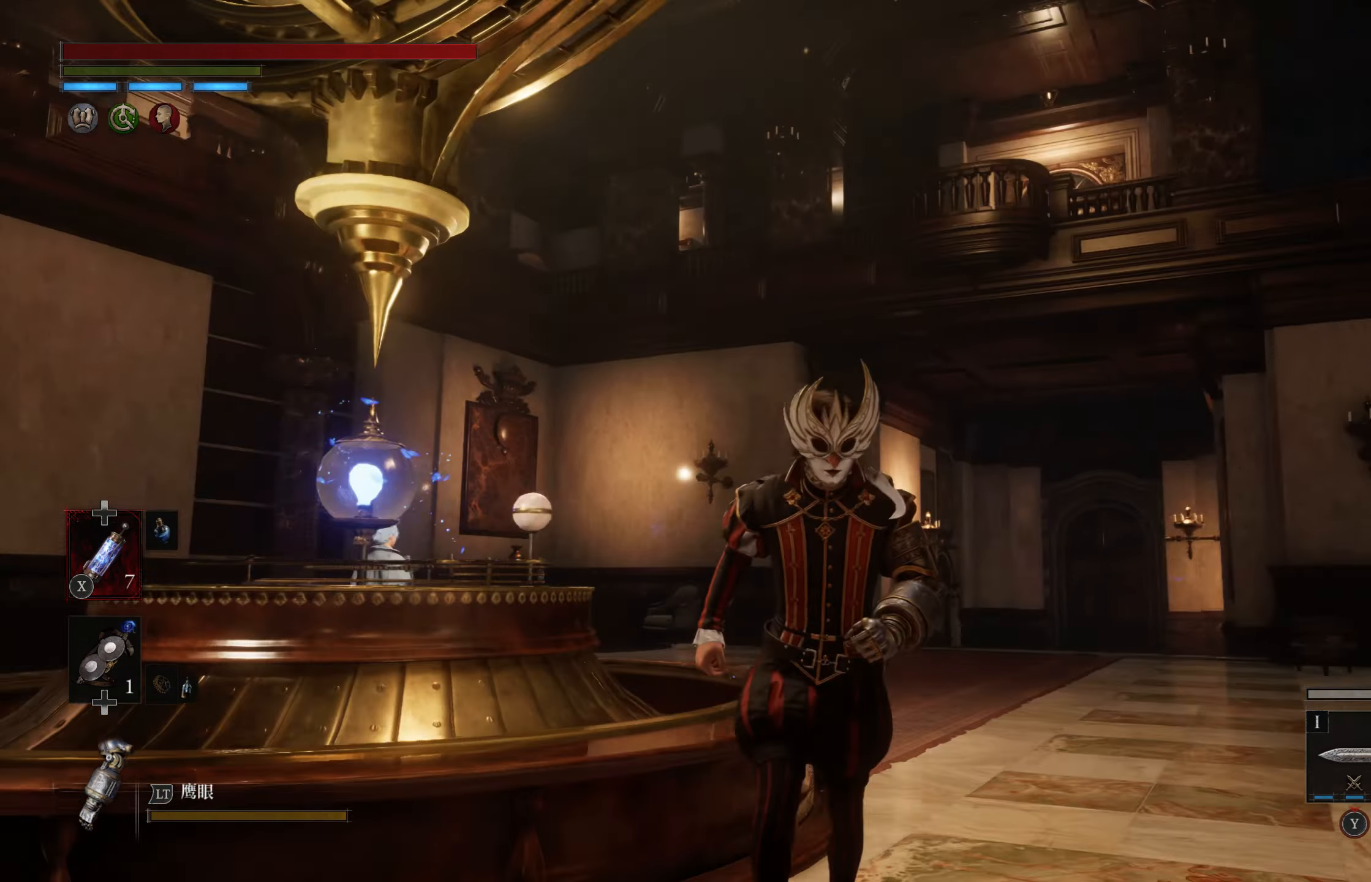
{"buttons": [], "left_stick": "left", "right_stick": "down-left", "events": [[17, "right_stick", "center"], [417, "right_stick", "down-left"], [500, "left_stick", "left"]]}
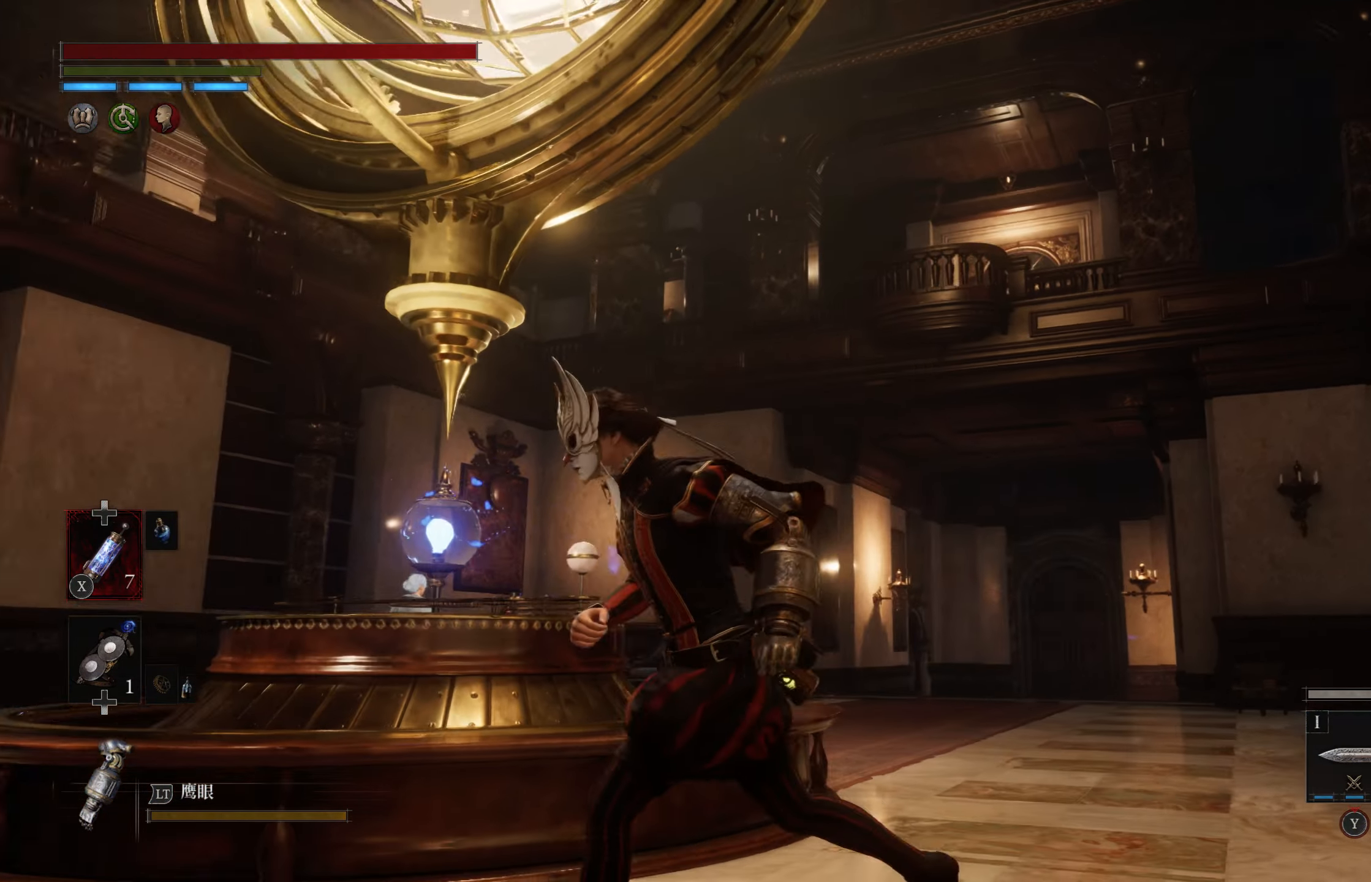
{"buttons": [], "left_stick": "left", "right_stick": "down-right", "events": [[50, "right_stick", "left"], [167, "right_stick", "center"], [350, "right_stick", "down-right"]]}
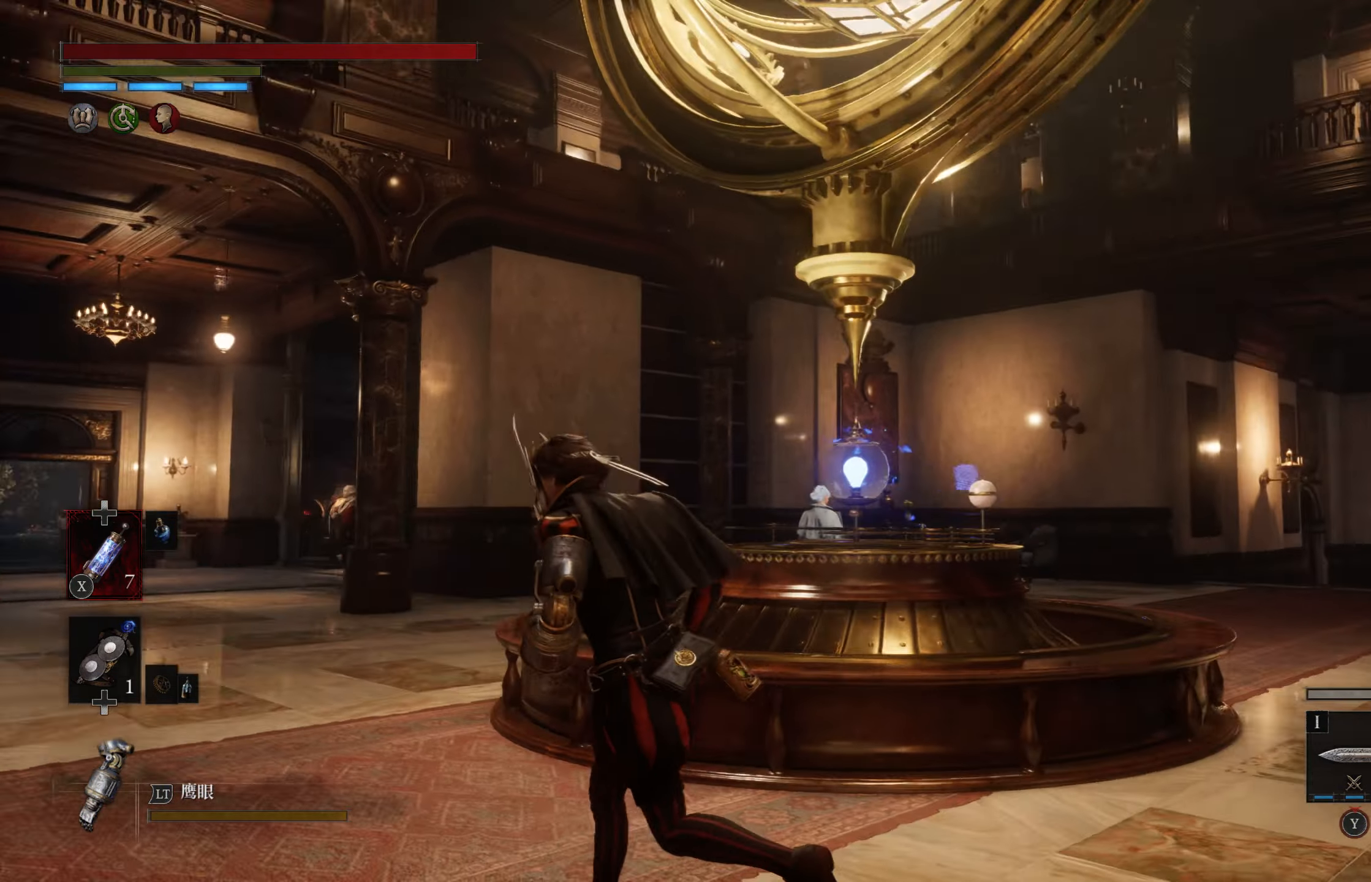
{"buttons": [], "left_stick": "center", "right_stick": "center", "events": [[50, "left_stick", "up"], [67, "right_stick", "center"], [233, "left_stick", "center"], [283, "right_stick", "up"], [383, "right_stick", "center"]]}
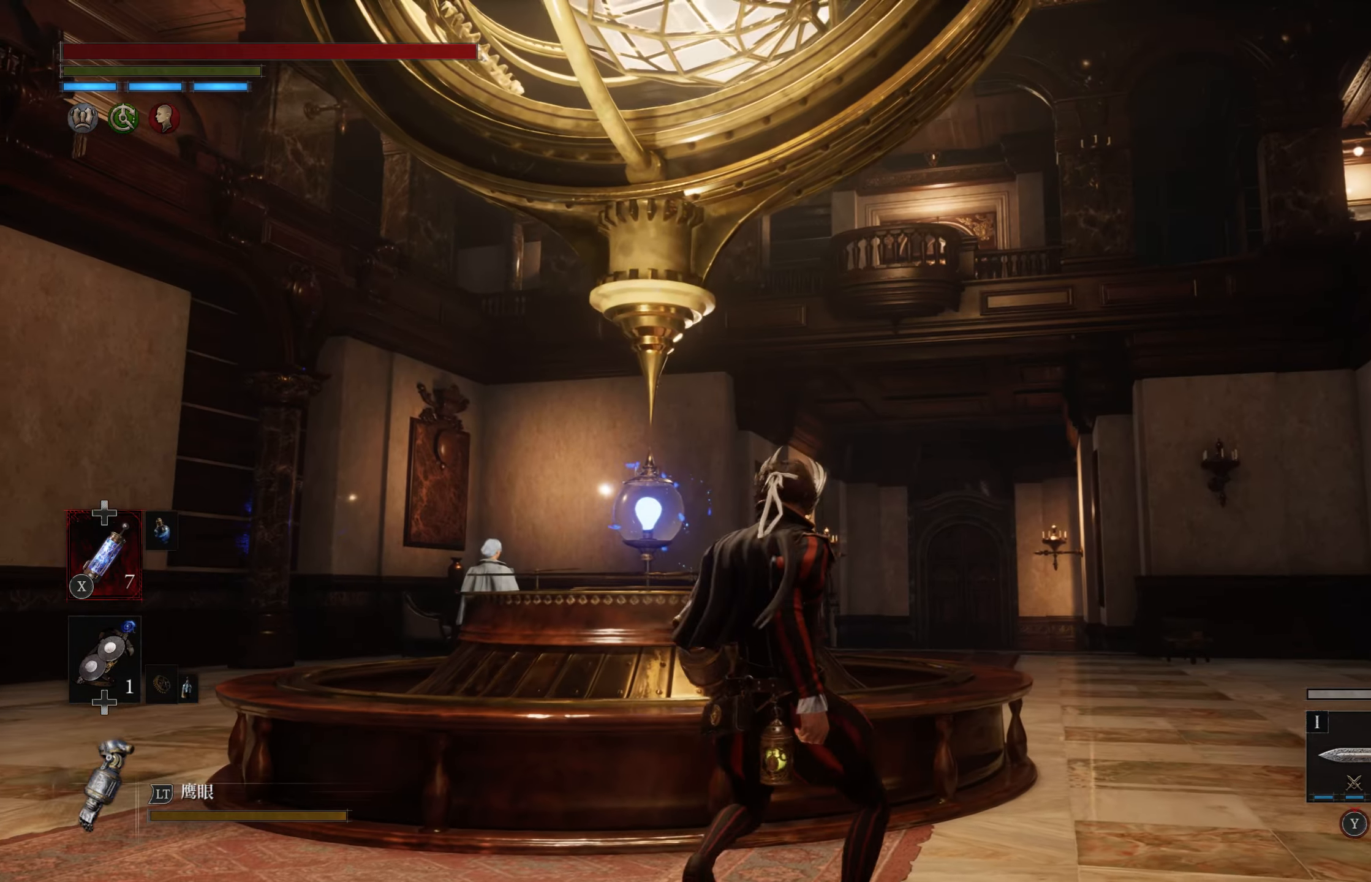
{"buttons": [], "left_stick": "center", "right_stick": "right", "events": [[383, "right_stick", "right"]]}
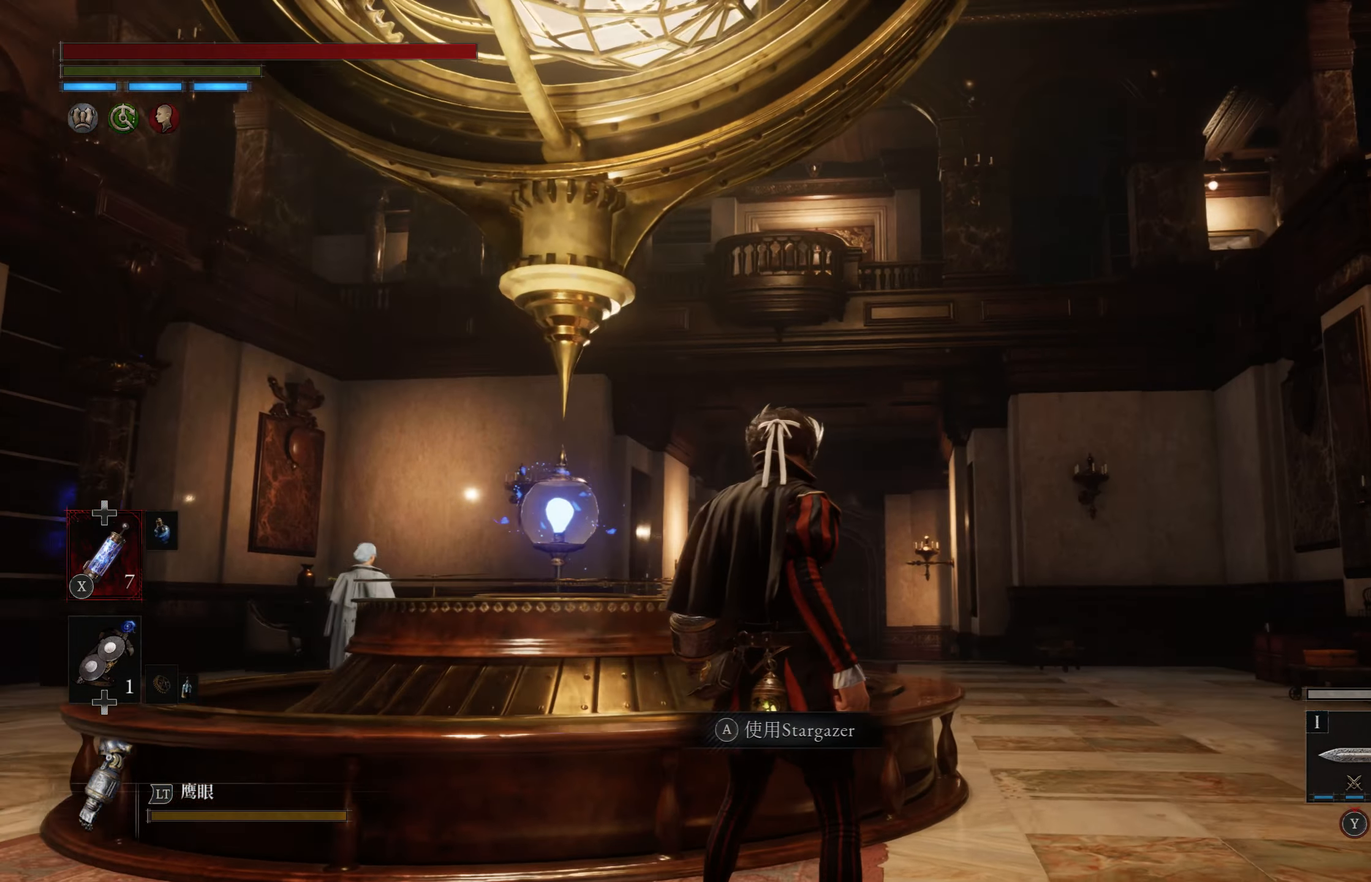
{"buttons": [], "left_stick": "center", "right_stick": "center", "events": [[33, "right_stick", "center"], [333, "right_stick", "down"], [450, "right_stick", "center"]]}
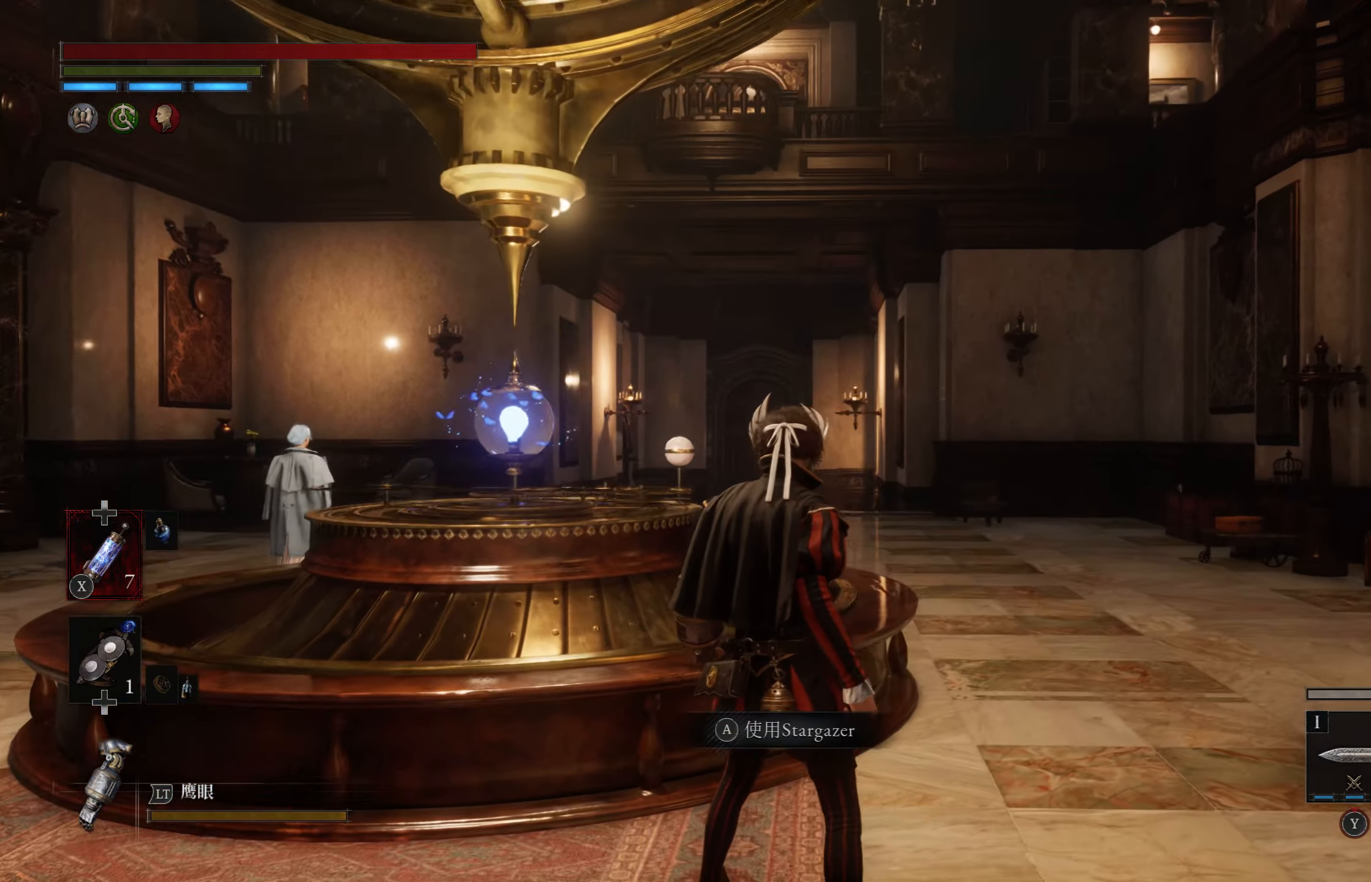
{"buttons": [], "left_stick": "down", "right_stick": "center", "events": [[84, "left_stick", "up-right"], [250, "left_stick", "center"], [367, "left_stick", "down"]]}
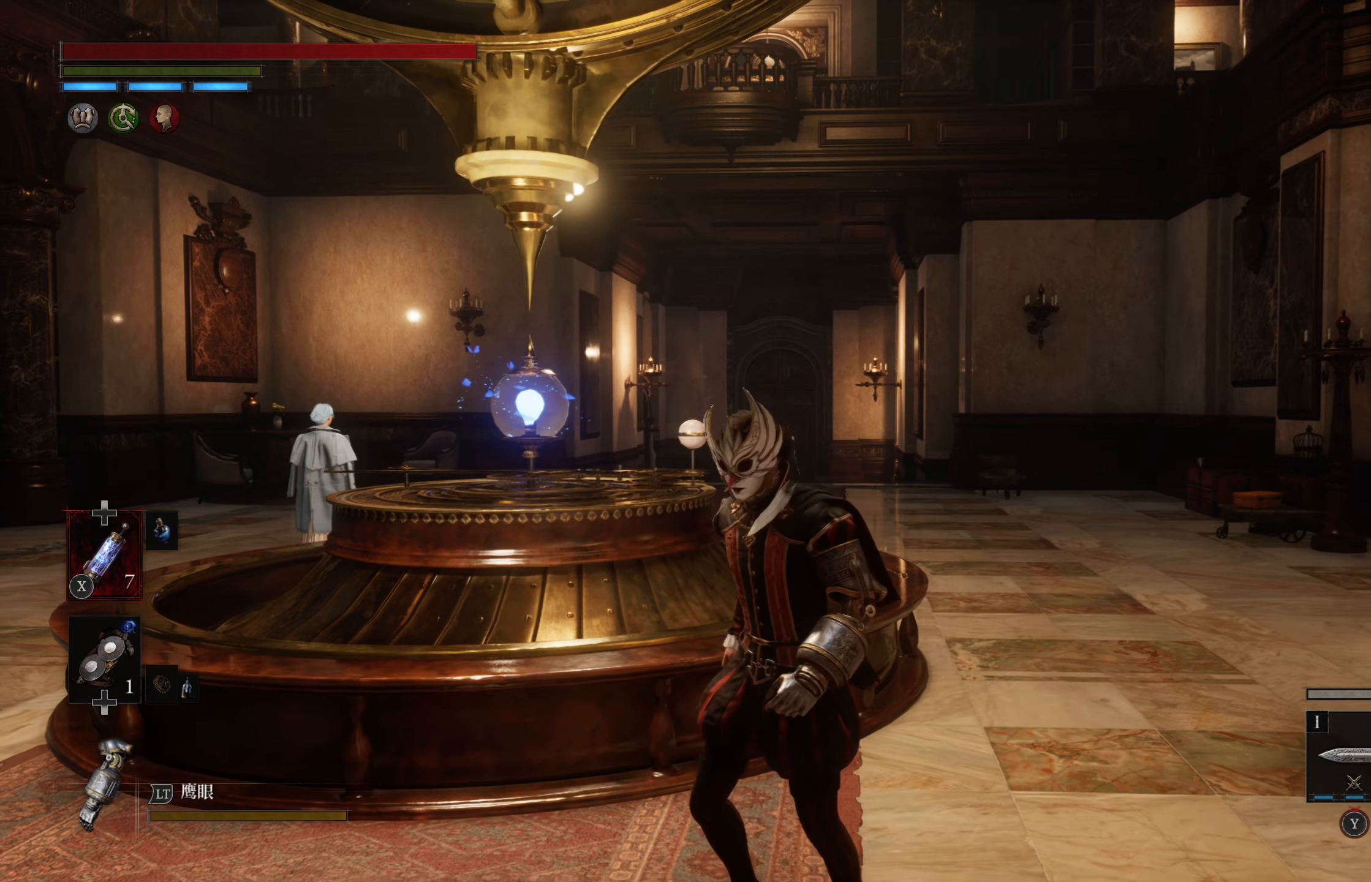
{"buttons": [], "left_stick": "center", "right_stick": "center", "events": [[17, "left_stick", "center"]]}
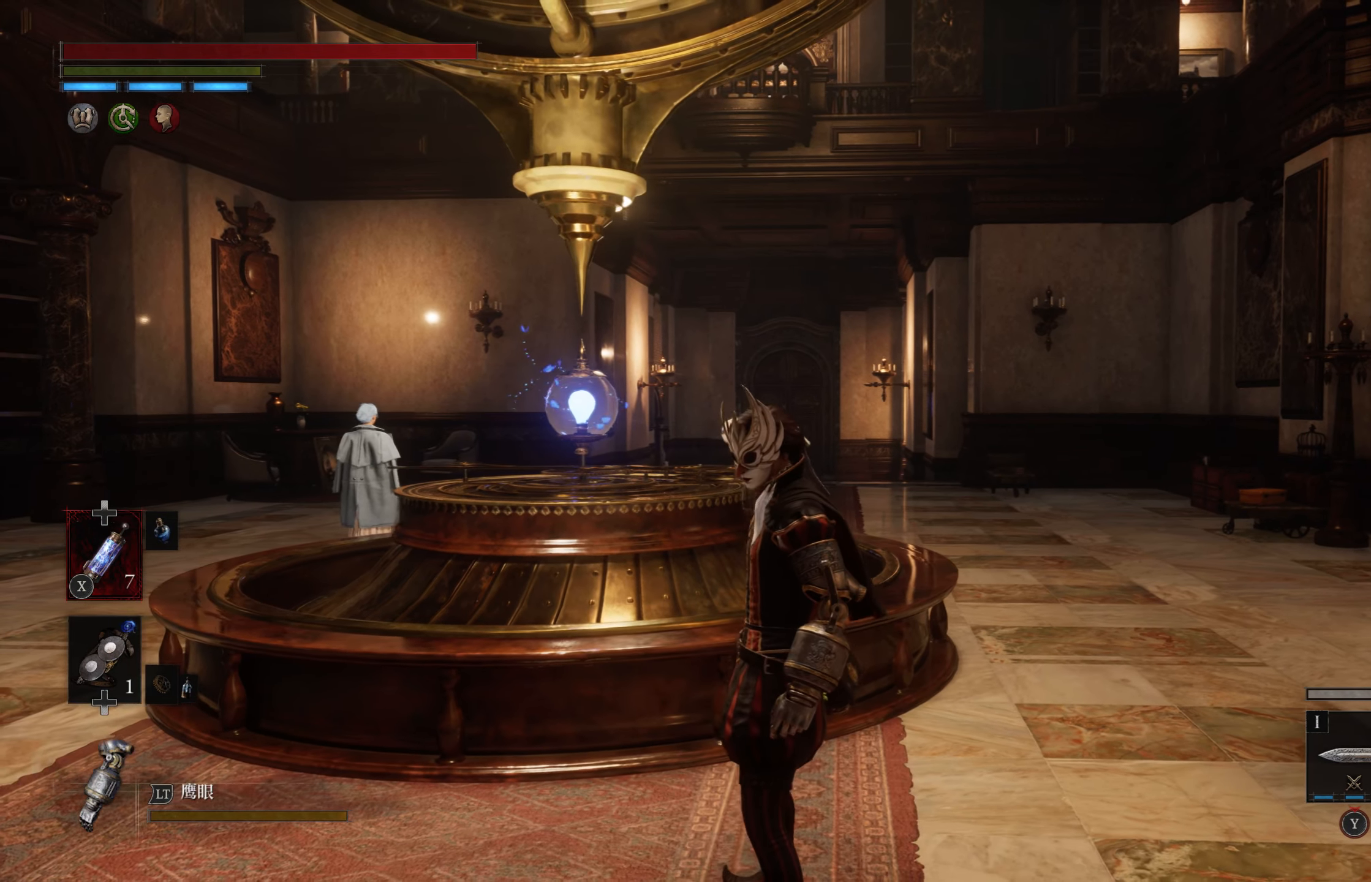
{"buttons": [], "left_stick": "center", "right_stick": "center", "events": [[234, "left_stick", "up"], [384, "left_stick", "center"]]}
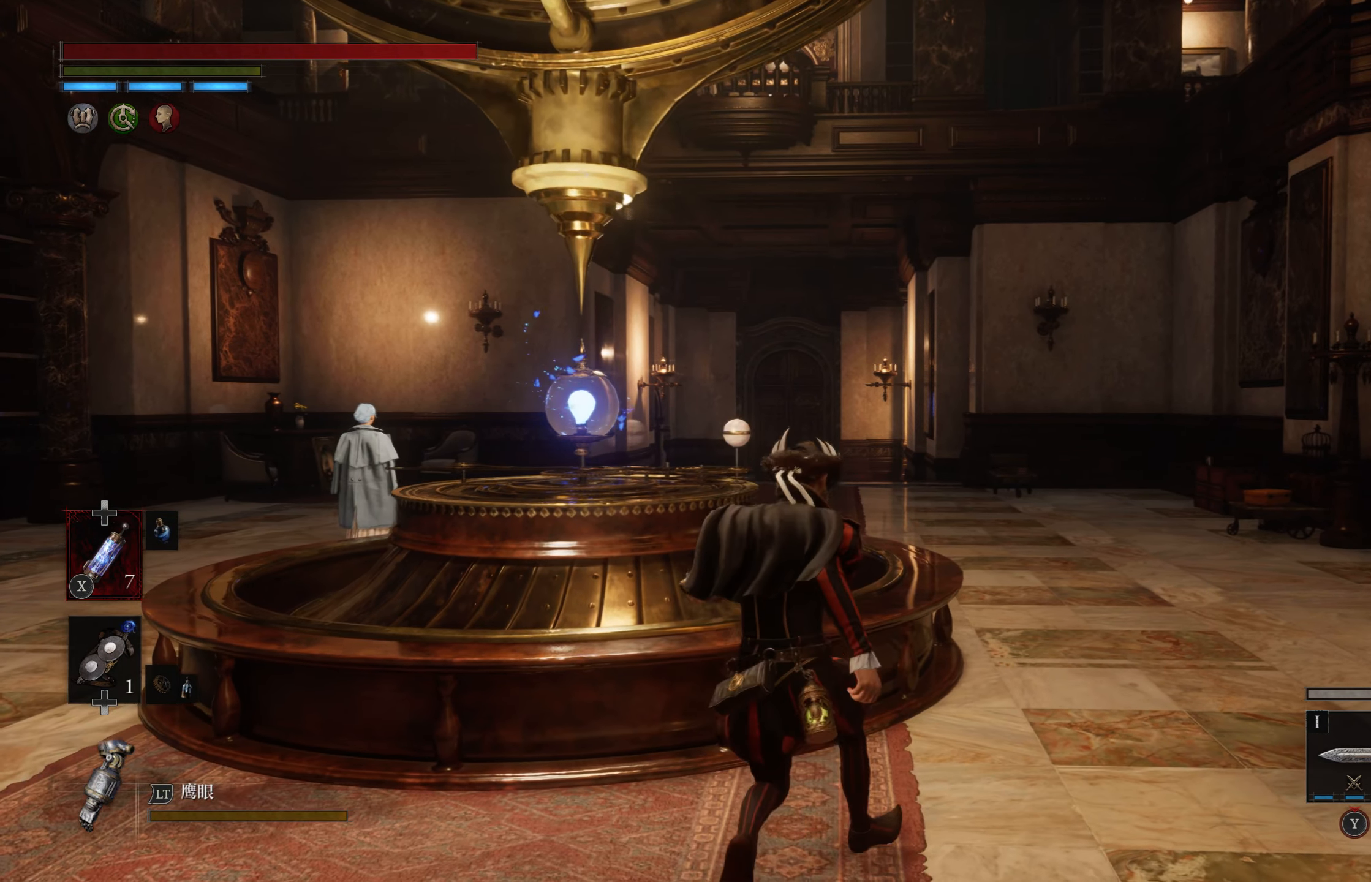
{"buttons": [], "left_stick": "center", "right_stick": "center", "events": [[117, "left_stick", "down"], [234, "left_stick", "center"]]}
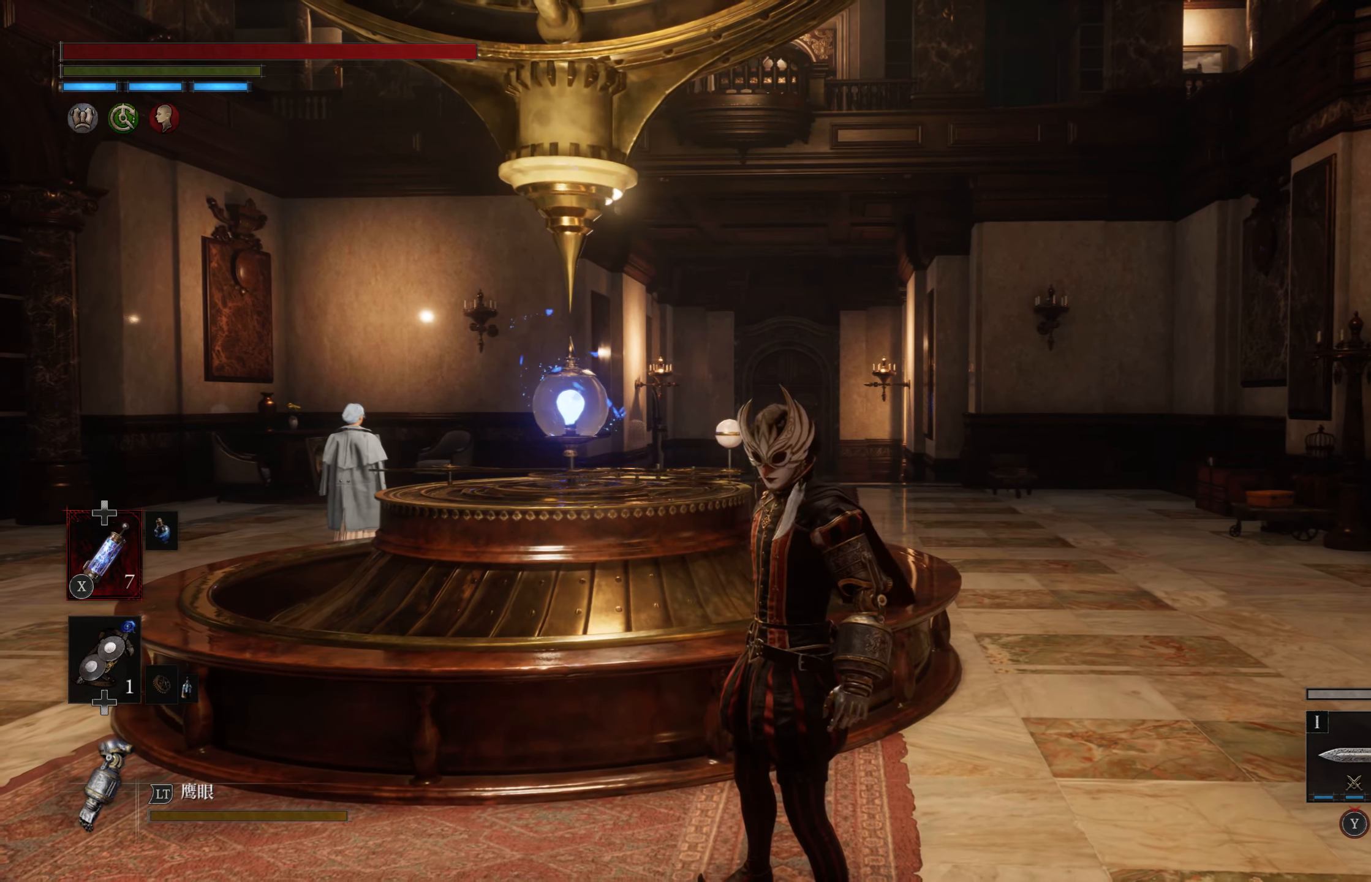
{"buttons": [], "left_stick": "center", "right_stick": "center", "events": []}
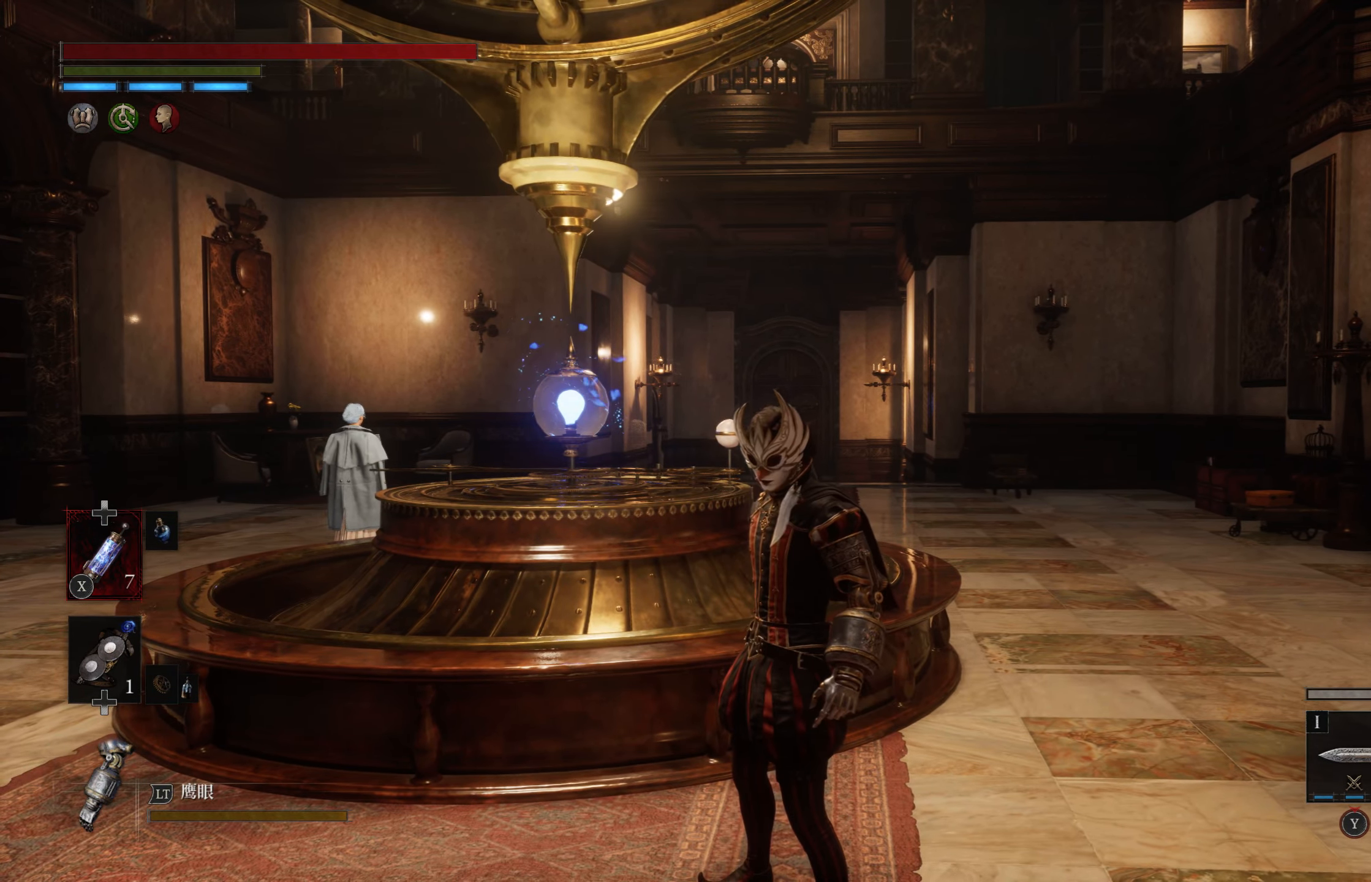
{"buttons": [], "left_stick": "center", "right_stick": "center", "events": []}
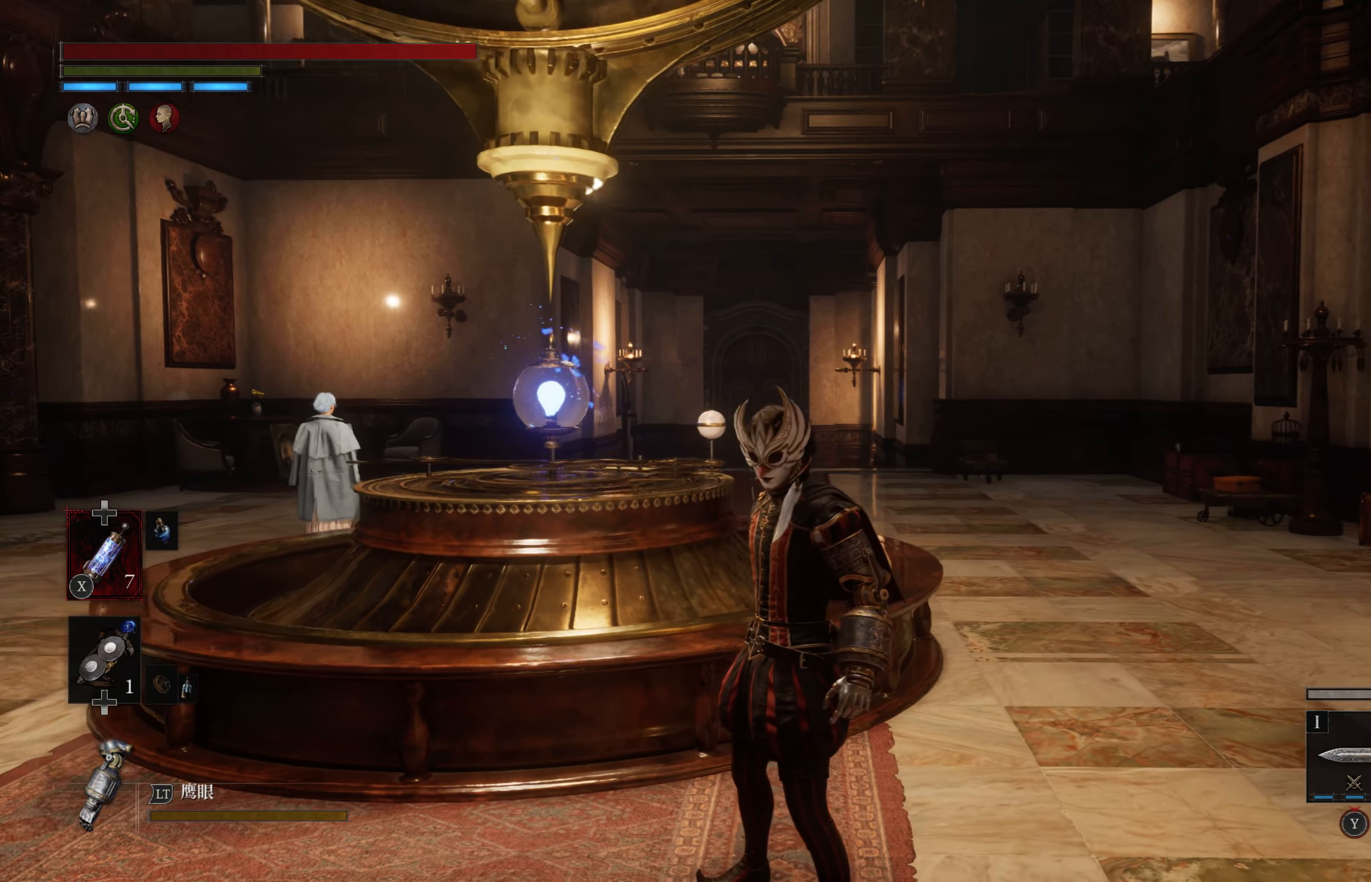
{"buttons": [], "left_stick": "up", "right_stick": "center", "events": [[150, "left_stick", "down"], [300, "left_stick", "center"], [417, "left_stick", "up"]]}
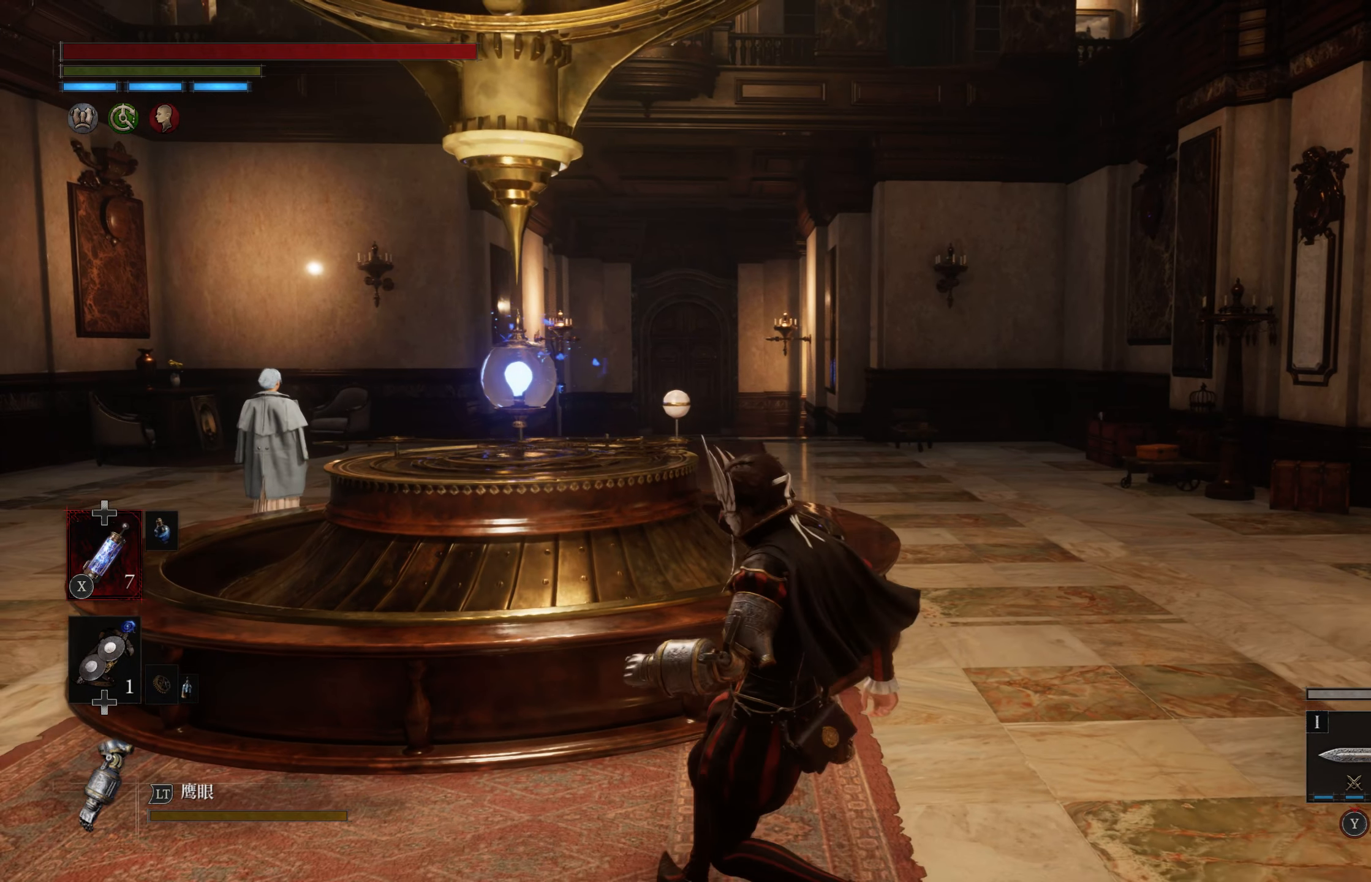
{"buttons": [], "left_stick": "center", "right_stick": "center", "events": [[117, "left_stick", "center"], [317, "left_stick", "down"], [434, "left_stick", "center"]]}